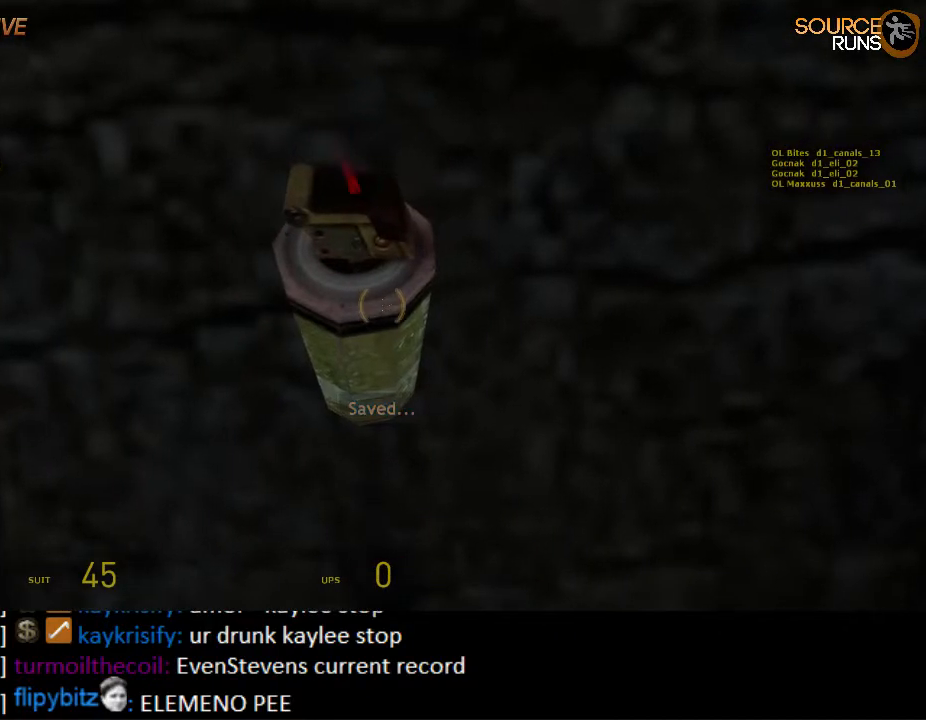
Gameplay with keyboard and mouse; each line is a JSON object with the keys and mouse buttons held at the frame after it. "events" lists presses ("down") and releases ("up") of "1", "2", "3", "4", "5", "a", "alt", "c", "ctrl", "d", "e", "f", "q", "r", "s", "shift", "space", "tab", "v", "w", "x", "z", "mouse_left", "mouse_middle", "mouse_right", "mouse_wheel_up" and "mouse_wheel_down" between this image and that frame as [ms after this image, input, new state], when the widget could be followed in between. "mouse_left", "mouse_middle", "mouse_right", "mouse_wheel_up", "mouse_wheel_down" = the "left", "middle", "right", "wheel_up", "wheel_down" buttons of the "mouse" list. No other keys are recorded. Mouse movement is not recorded.
{"keys": [], "mouse": [], "events": [[50, "w", "up"], [84, "d", "up"]]}
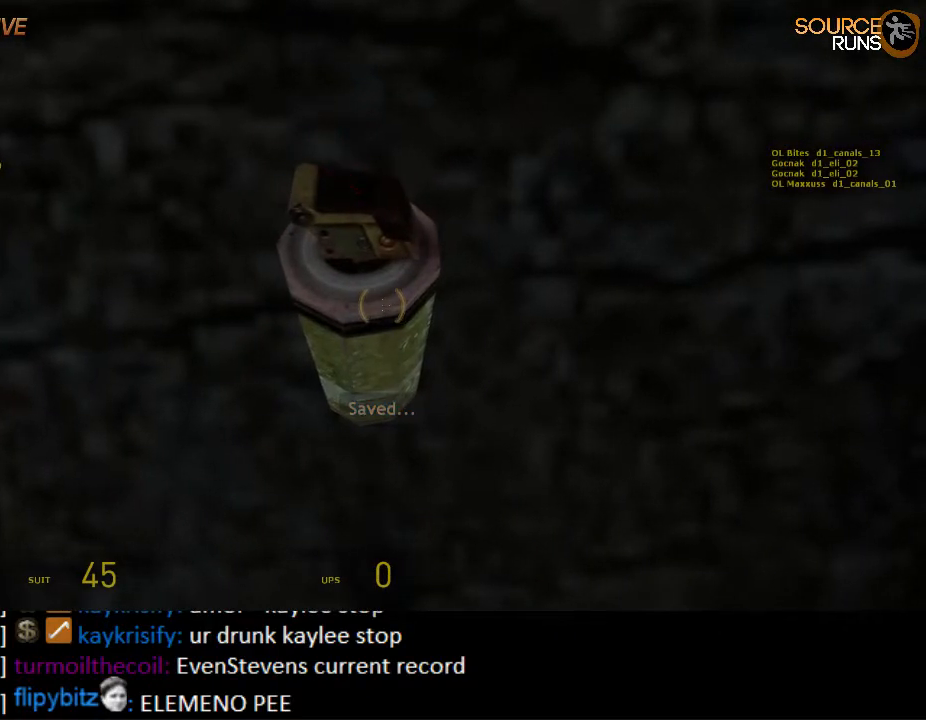
{"keys": [], "mouse": [], "events": []}
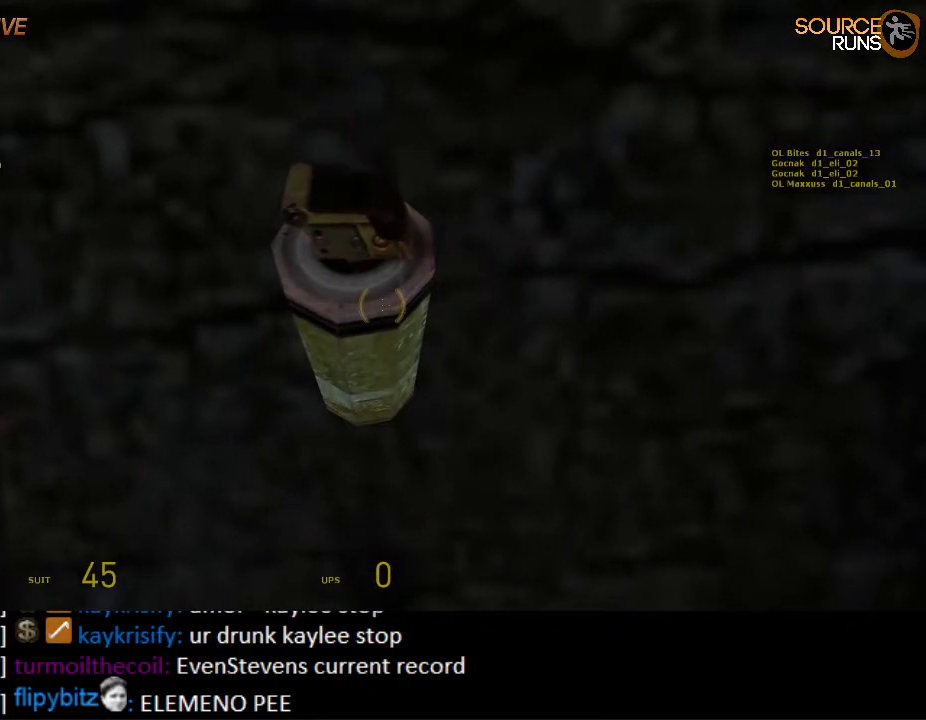
{"keys": ["ctrl"], "mouse": [], "events": [[34, "ctrl", "down"], [34, "mouse_wheel_up", "down"], [234, "mouse_wheel_up", "up"]]}
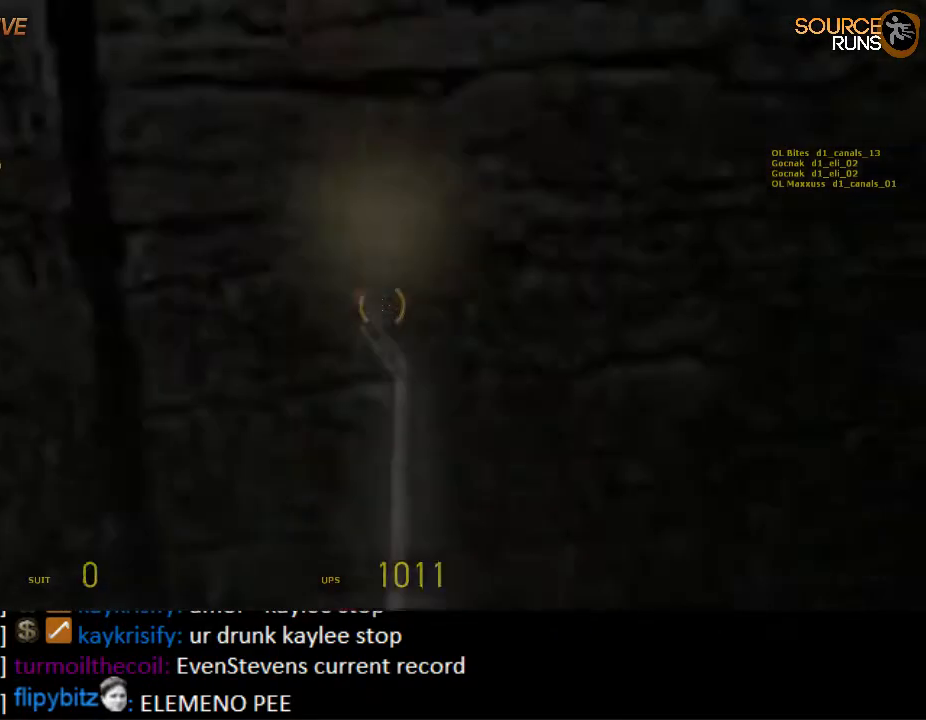
{"keys": ["ctrl"], "mouse": [], "events": [[100, "mouse_wheel_down", "down"], [417, "mouse_wheel_down", "up"], [450, "mouse_wheel_down", "down"], [484, "mouse_wheel_down", "up"]]}
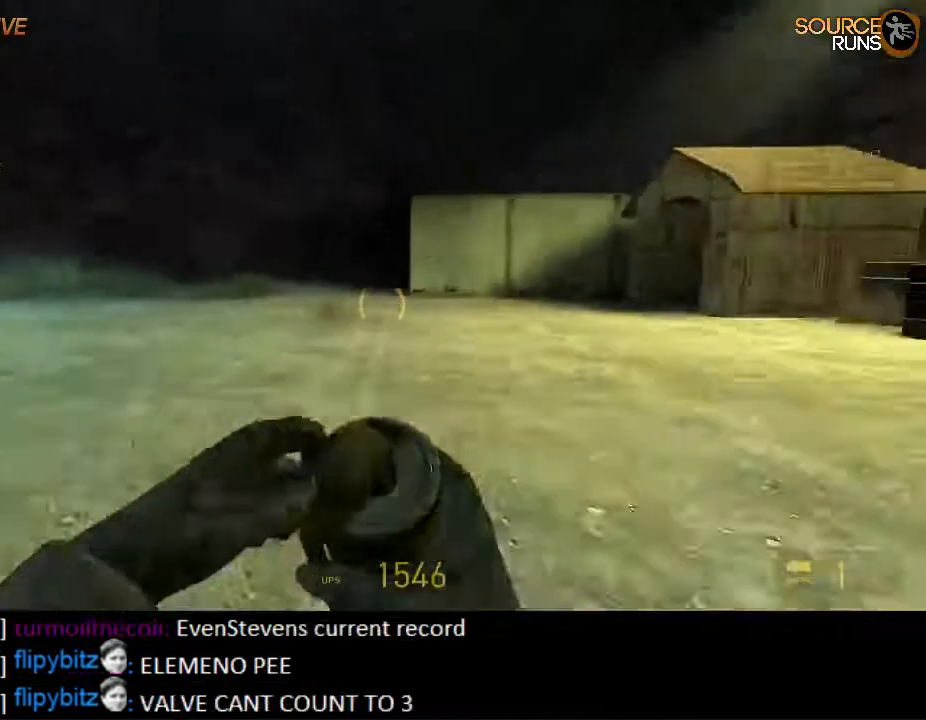
{"keys": ["ctrl"], "mouse": [], "events": [[17, "mouse_wheel_up", "down"], [384, "mouse_wheel_up", "up"], [450, "mouse_wheel_up", "down"], [500, "mouse_wheel_up", "up"]]}
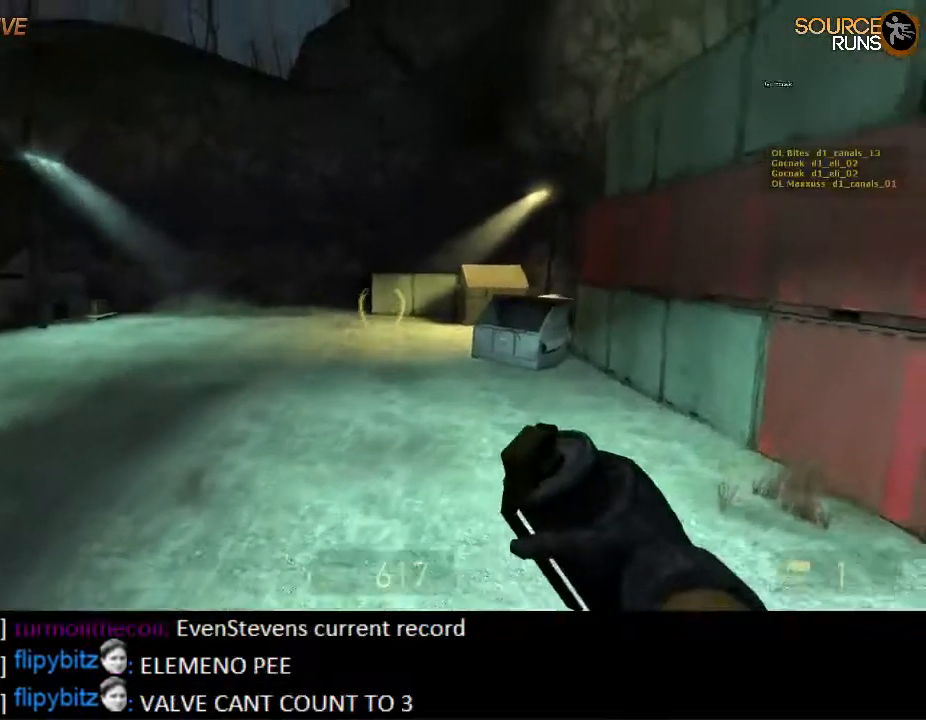
{"keys": ["d", "w"], "mouse": [], "events": [[300, "ctrl", "up"], [434, "w", "down"], [467, "d", "down"]]}
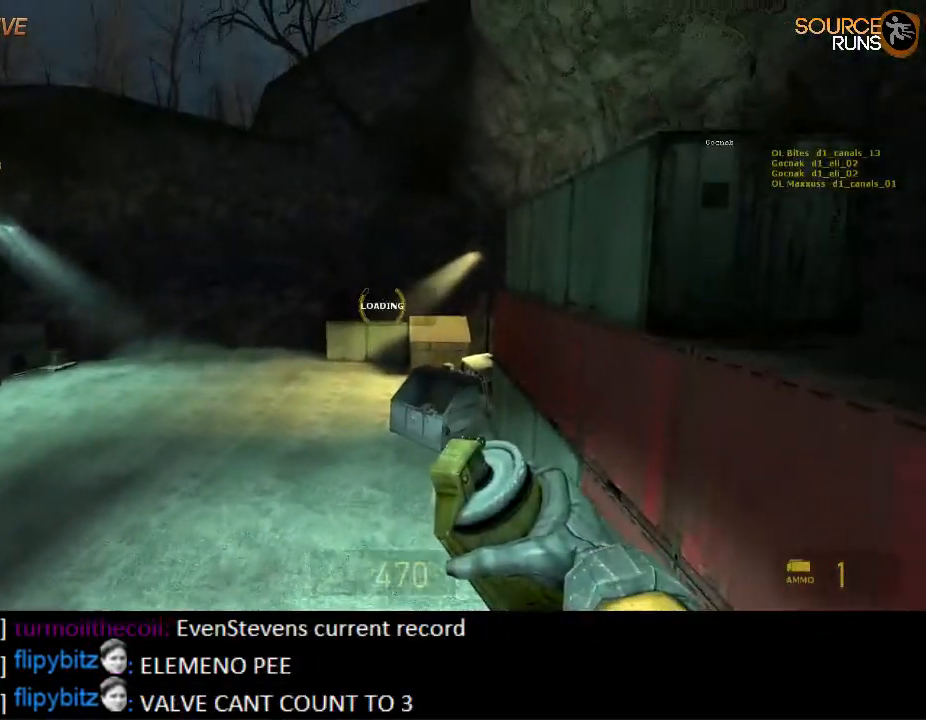
{"keys": ["d", "w"], "mouse": [], "events": []}
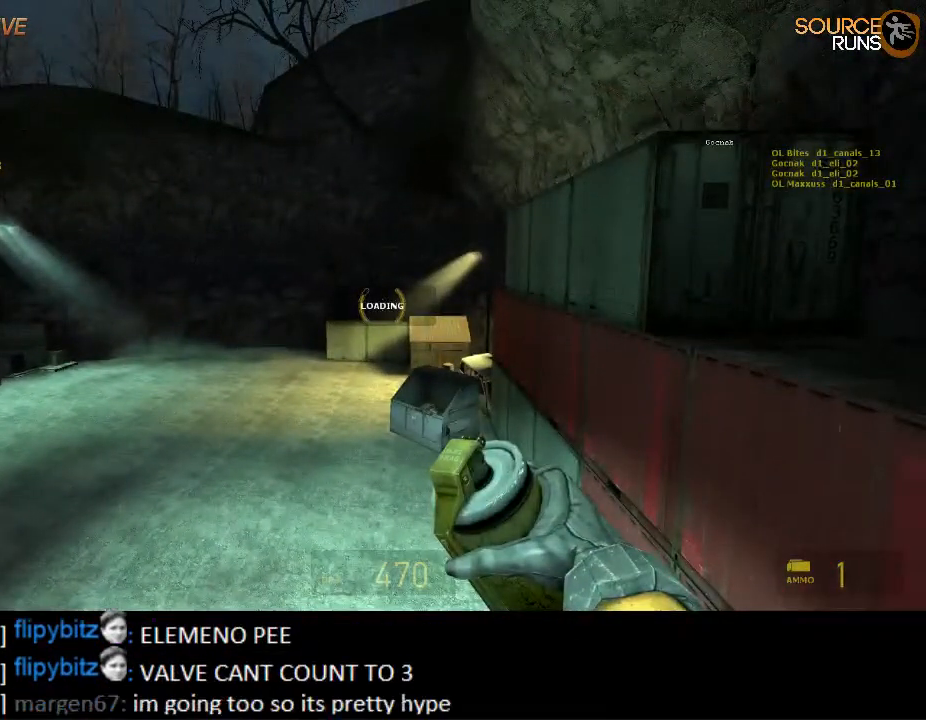
{"keys": ["d", "w"], "mouse": [], "events": []}
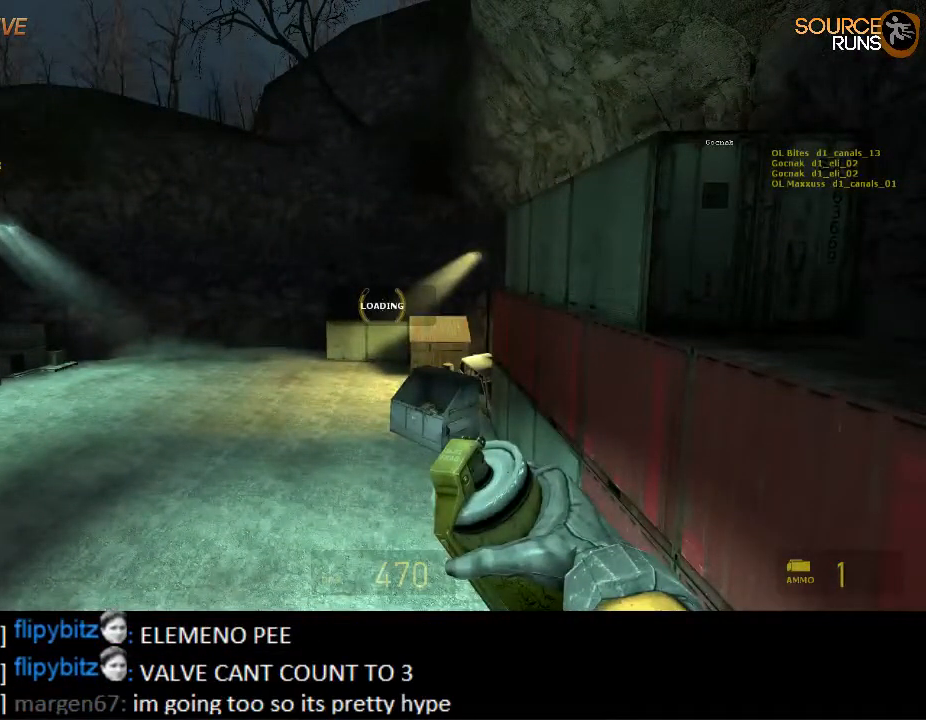
{"keys": ["d", "w"], "mouse": [], "events": []}
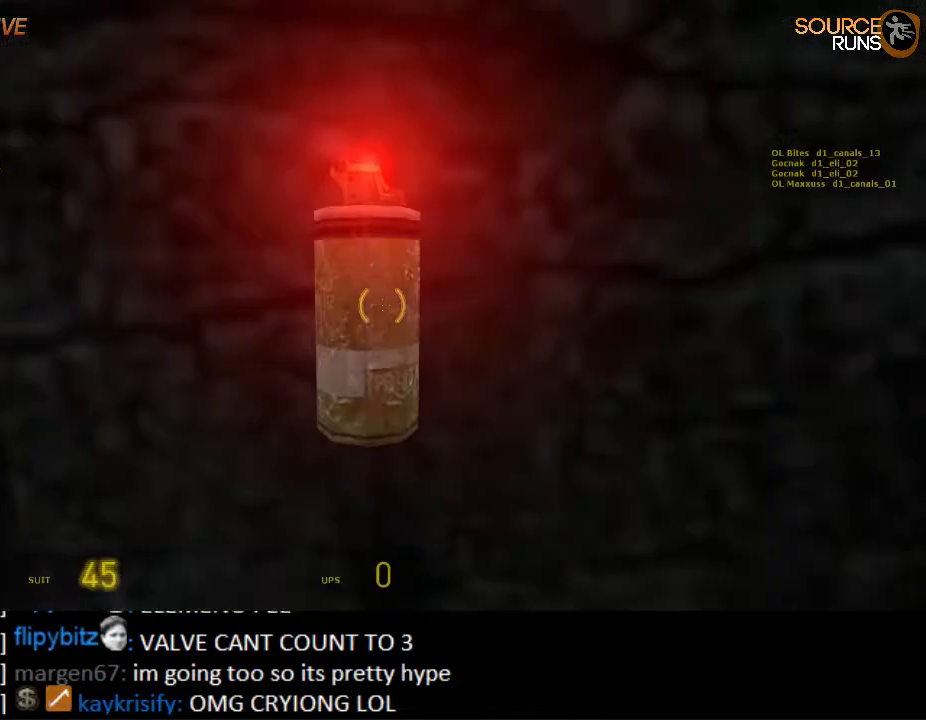
{"keys": [], "mouse": [], "events": [[384, "w", "up"], [417, "d", "up"]]}
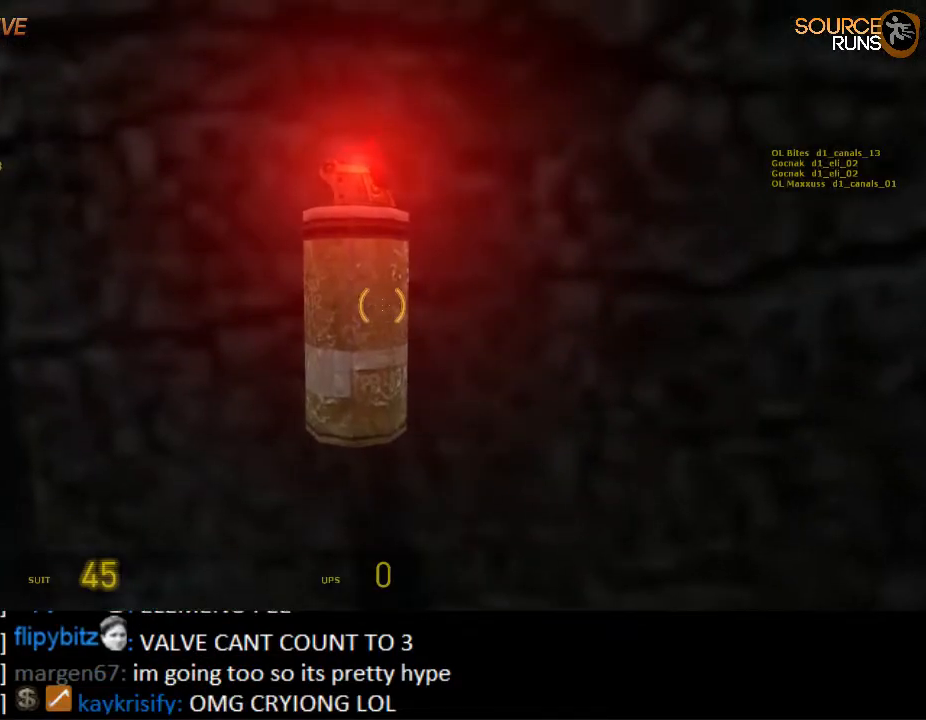
{"keys": [], "mouse": [], "events": []}
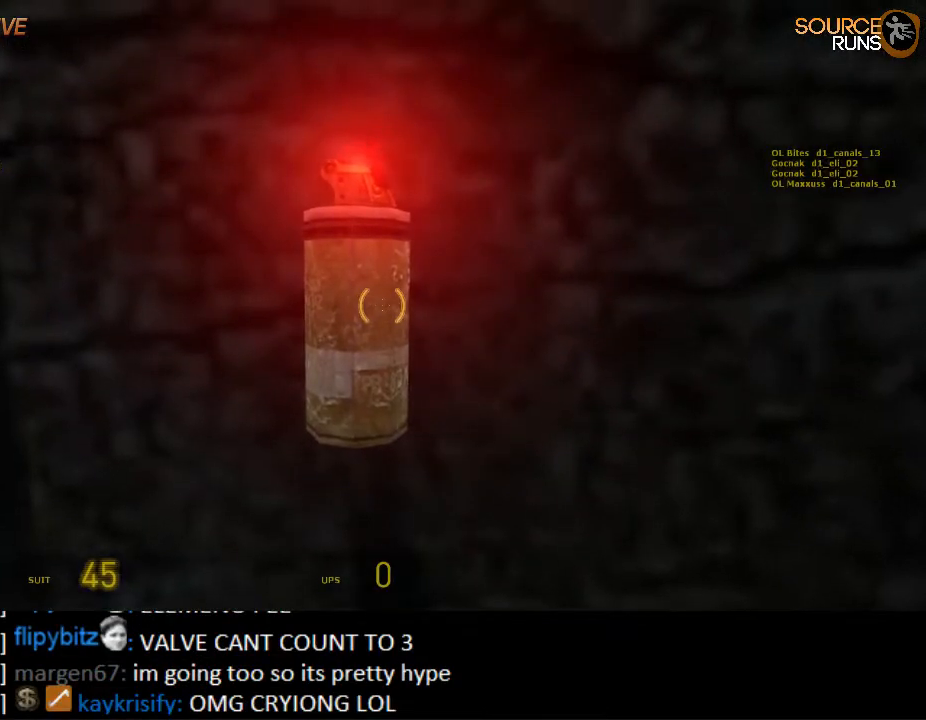
{"keys": ["ctrl"], "mouse": [], "events": [[150, "ctrl", "down"], [150, "mouse_wheel_up", "down"], [317, "mouse_wheel_up", "up"], [384, "mouse_wheel_up", "down"], [417, "mouse_wheel_up", "up"]]}
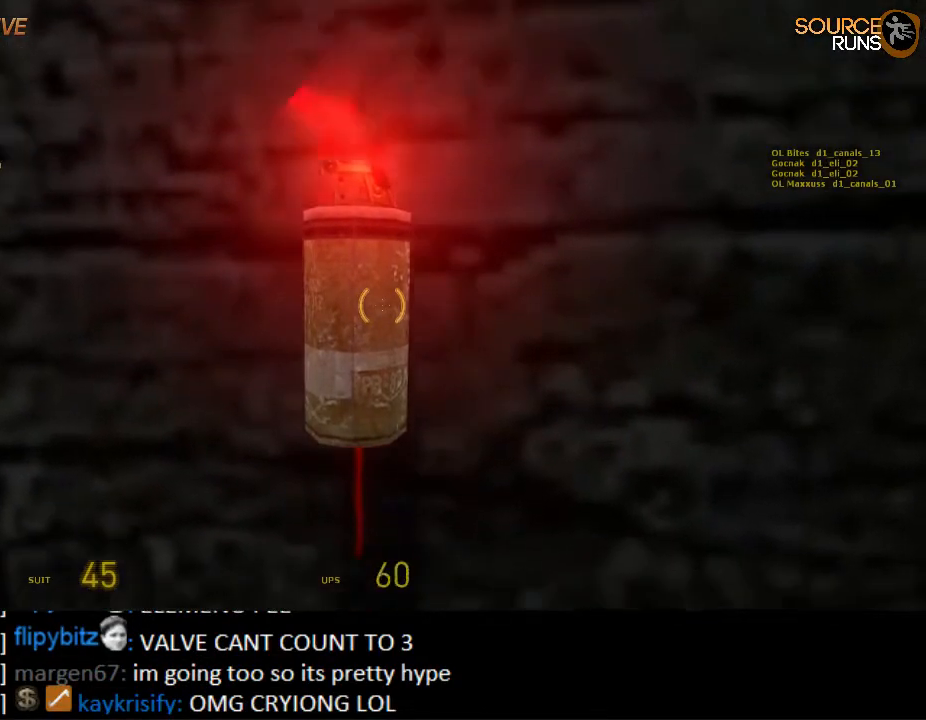
{"keys": ["ctrl"], "mouse": ["wheel_down"], "events": [[200, "mouse_wheel_down", "down"], [250, "mouse_wheel_down", "up"], [334, "mouse_wheel_down", "down"]]}
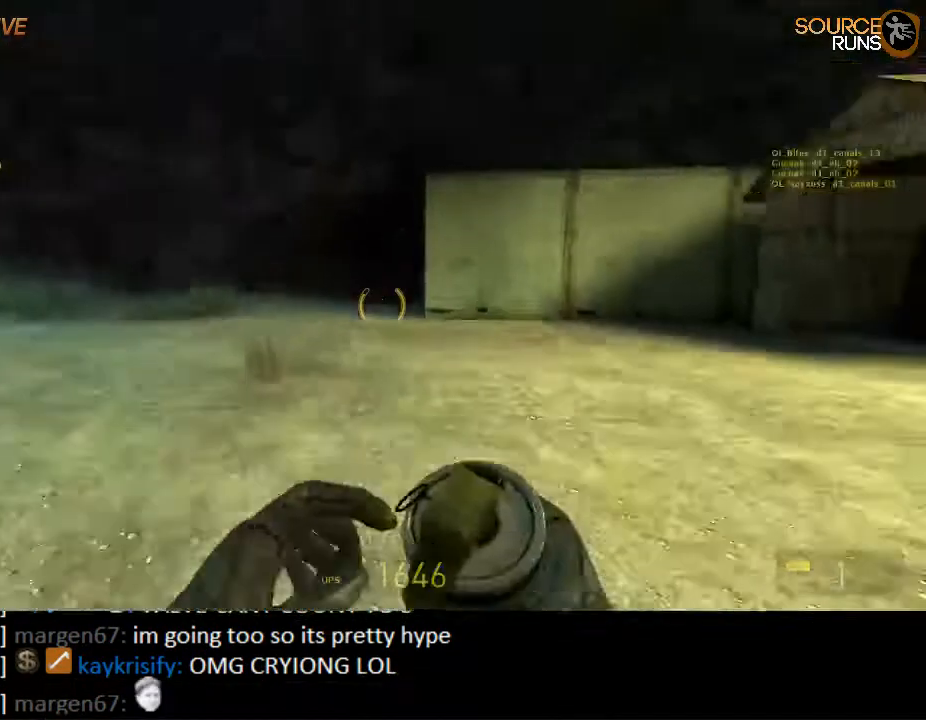
{"keys": ["ctrl"], "mouse": ["wheel_up"], "events": [[50, "mouse_wheel_down", "up"], [184, "mouse_wheel_up", "down"]]}
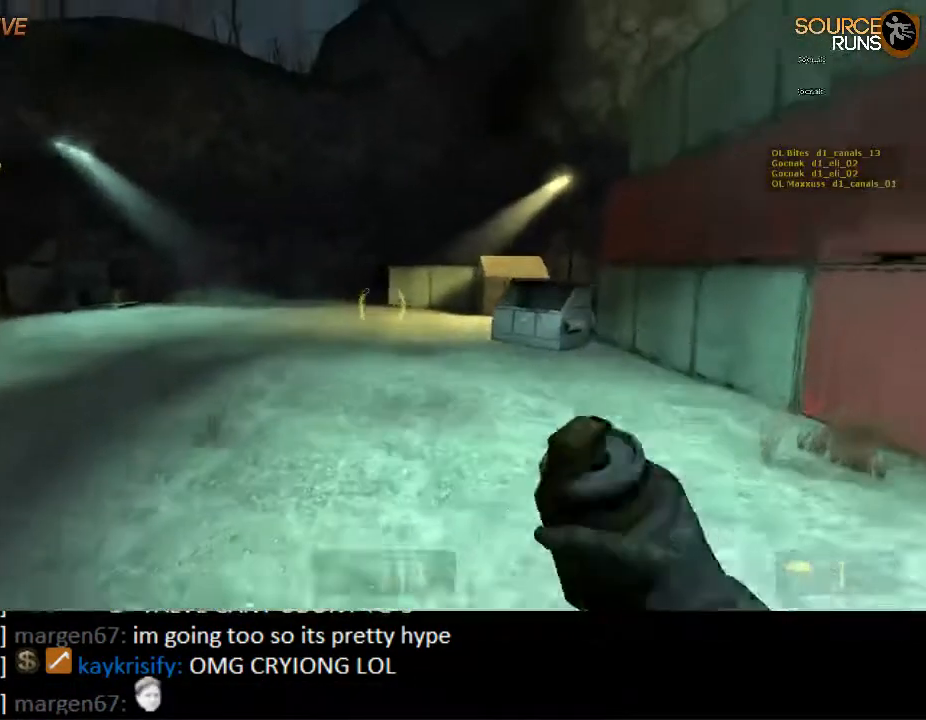
{"keys": [], "mouse": [], "events": [[17, "mouse_wheel_up", "up"], [500, "ctrl", "up"]]}
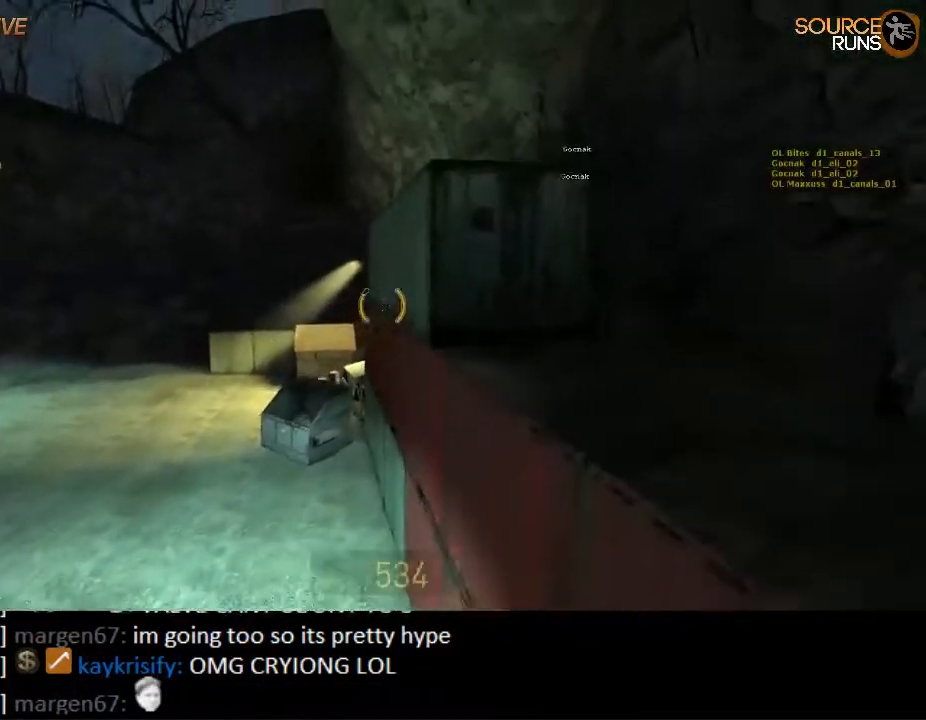
{"keys": ["d", "w"], "mouse": [], "events": [[267, "w", "down"], [300, "d", "down"]]}
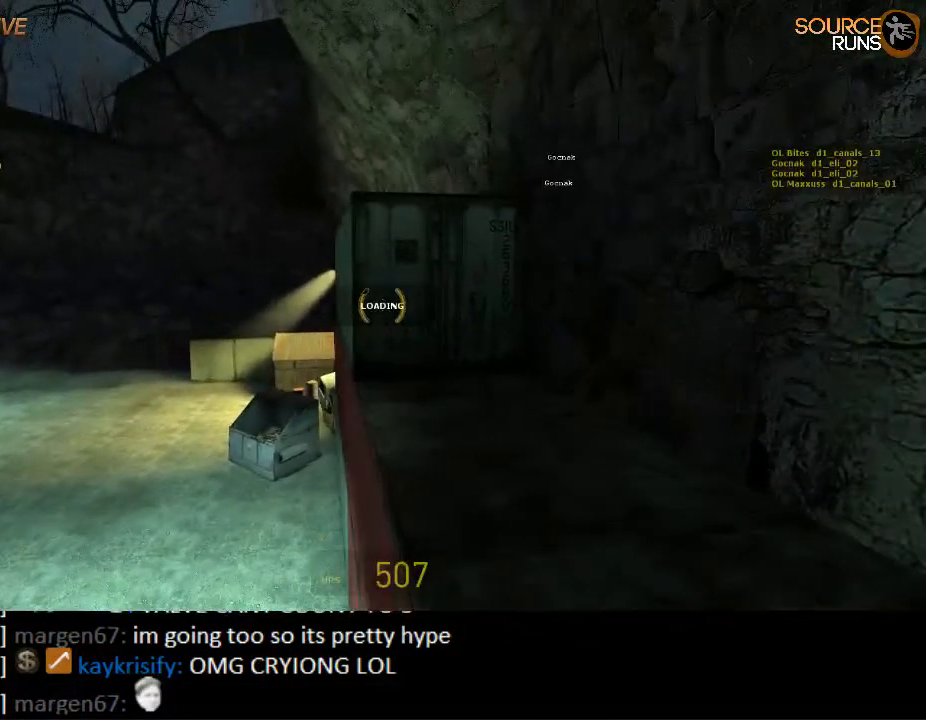
{"keys": ["d", "w"], "mouse": [], "events": []}
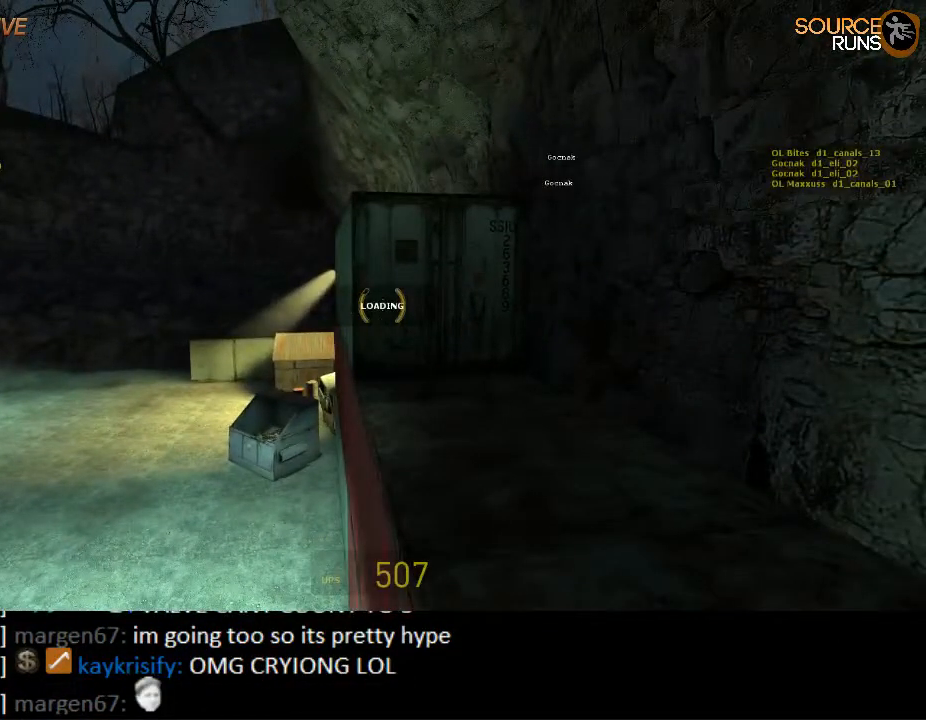
{"keys": ["d", "w"], "mouse": [], "events": []}
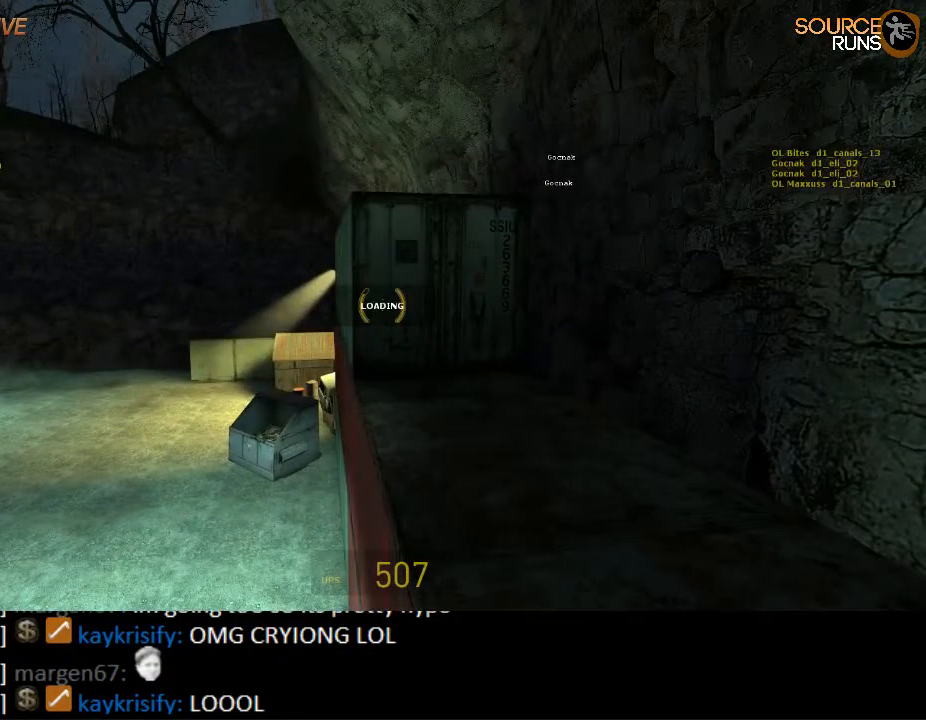
{"keys": ["d"], "mouse": [], "events": [[500, "w", "up"]]}
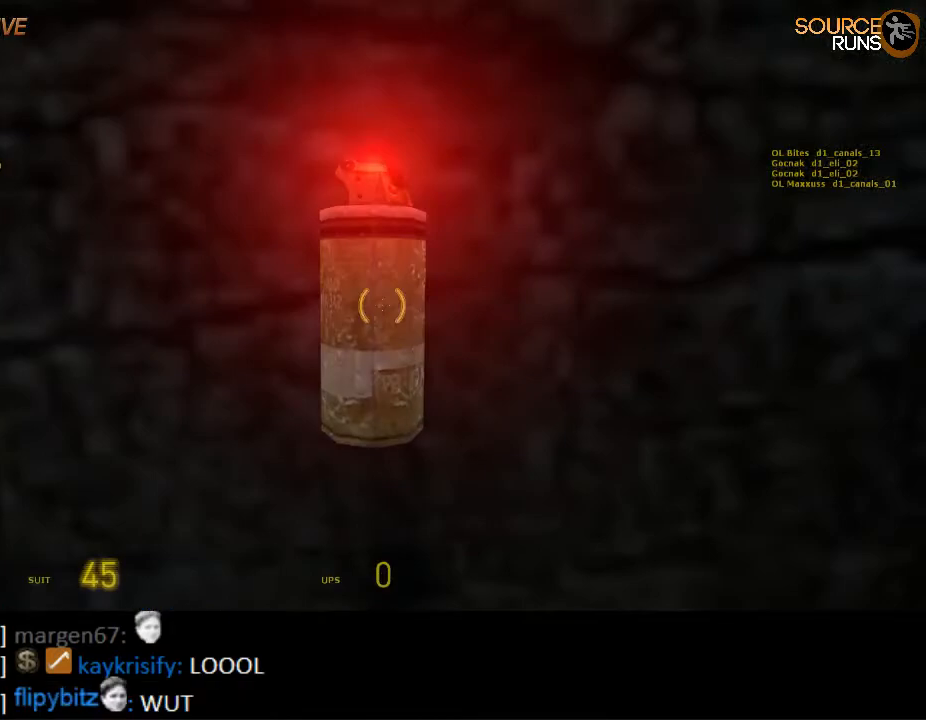
{"keys": [], "mouse": [], "events": [[50, "d", "up"]]}
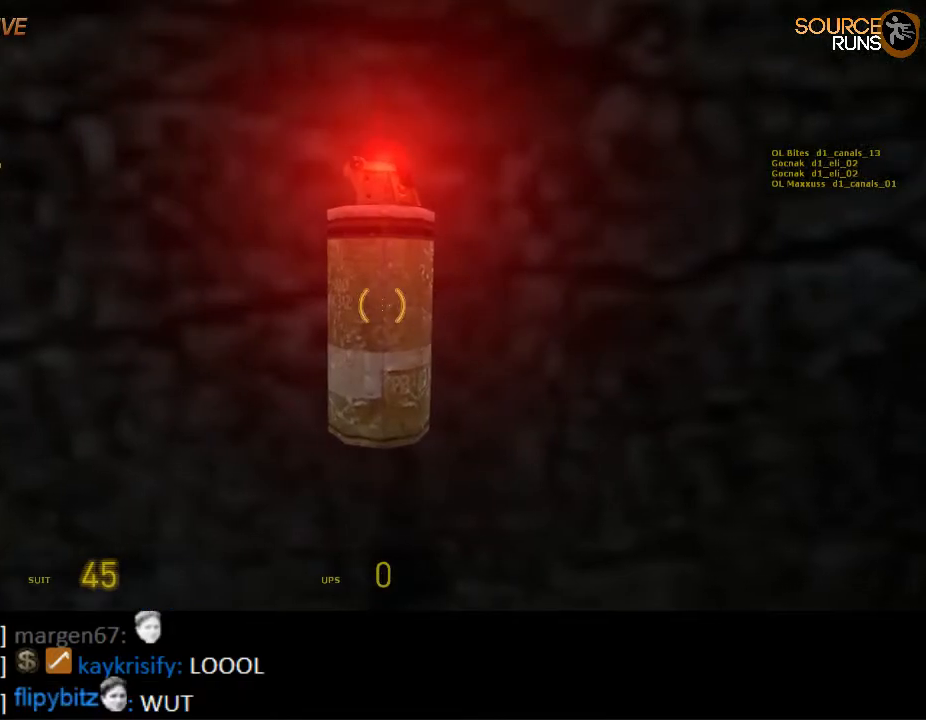
{"keys": ["ctrl"], "mouse": ["wheel_up"], "events": [[350, "ctrl", "down"], [384, "mouse_wheel_up", "down"]]}
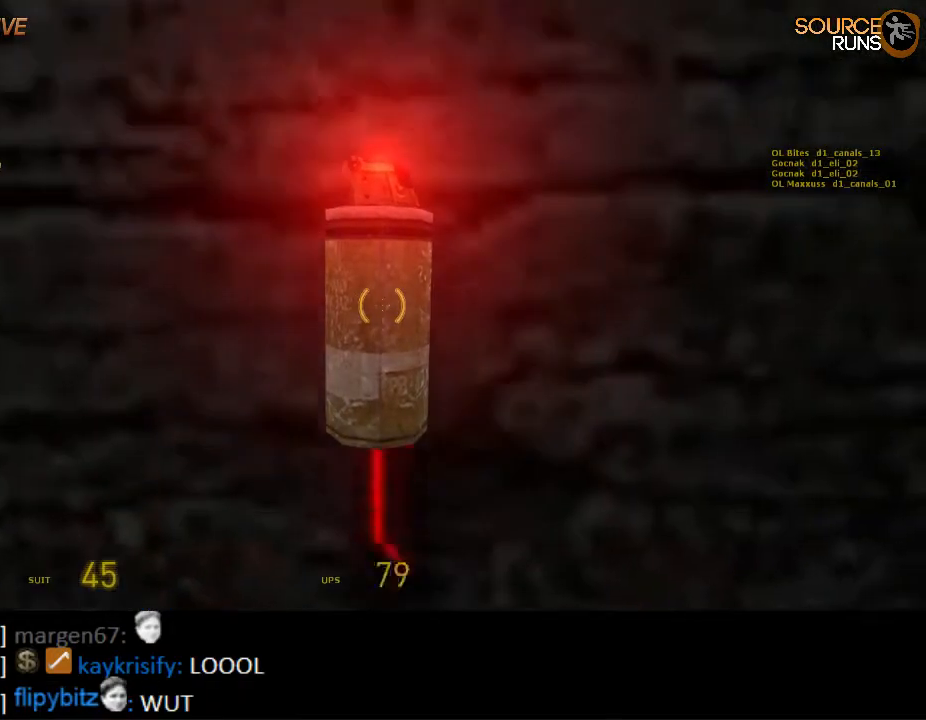
{"keys": ["ctrl"], "mouse": ["wheel_down"], "events": [[84, "mouse_wheel_up", "up"], [450, "mouse_wheel_down", "down"]]}
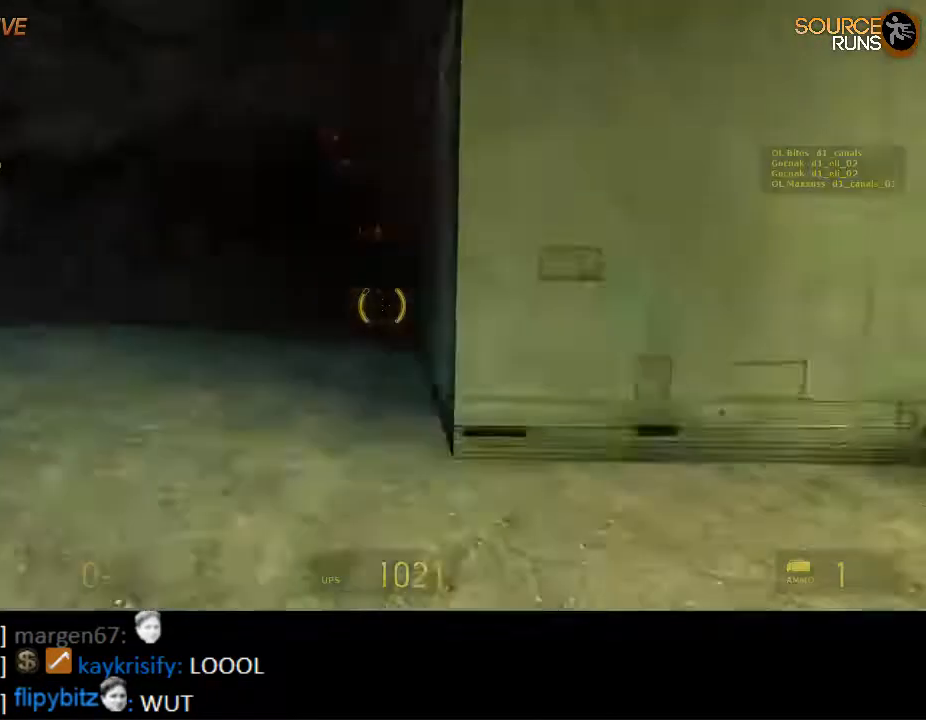
{"keys": ["ctrl"], "mouse": ["wheel_up"], "events": [[300, "mouse_wheel_down", "up"], [467, "mouse_wheel_up", "down"]]}
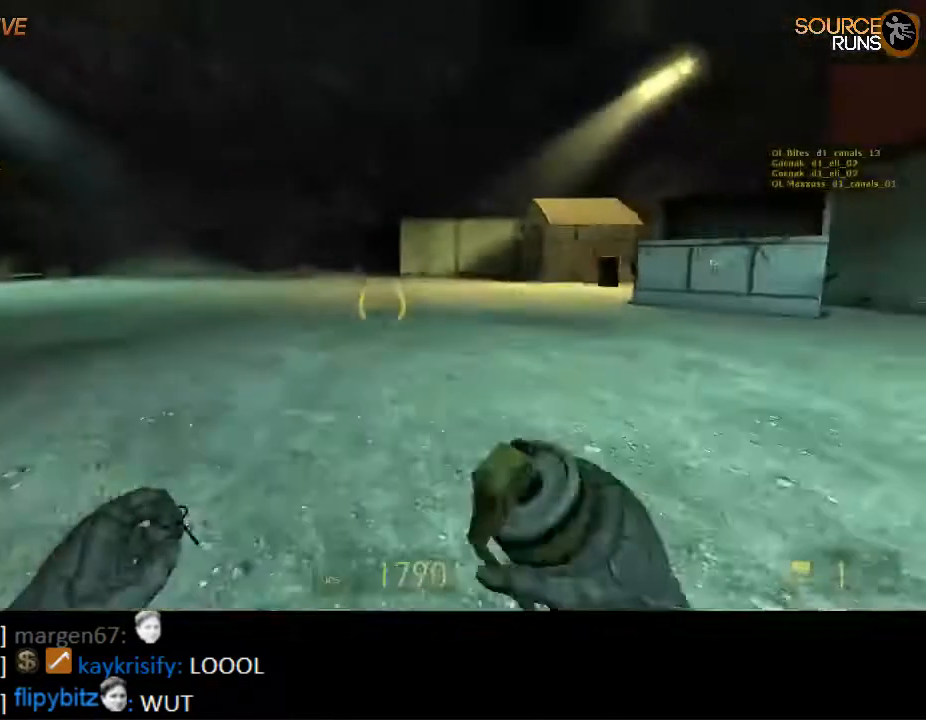
{"keys": ["ctrl"], "mouse": [], "events": [[250, "mouse_wheel_up", "up"], [284, "mouse_wheel_up", "down"], [317, "mouse_wheel_up", "up"]]}
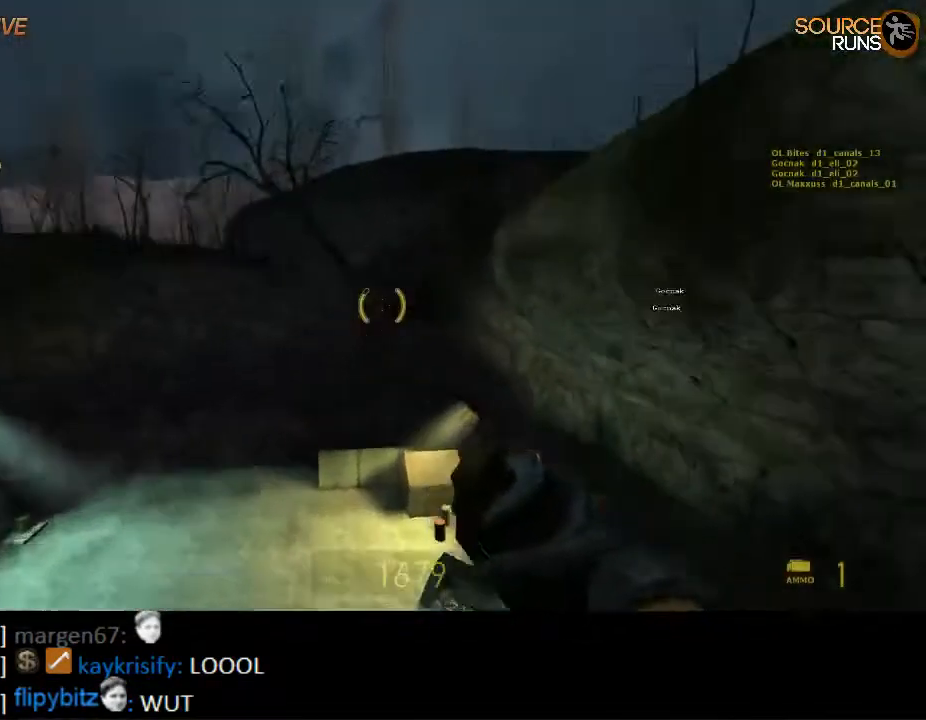
{"keys": ["s"], "mouse": [], "events": [[150, "ctrl", "up"], [250, "d", "down"], [250, "s", "down"], [350, "d", "up"], [350, "s", "up"], [484, "s", "down"]]}
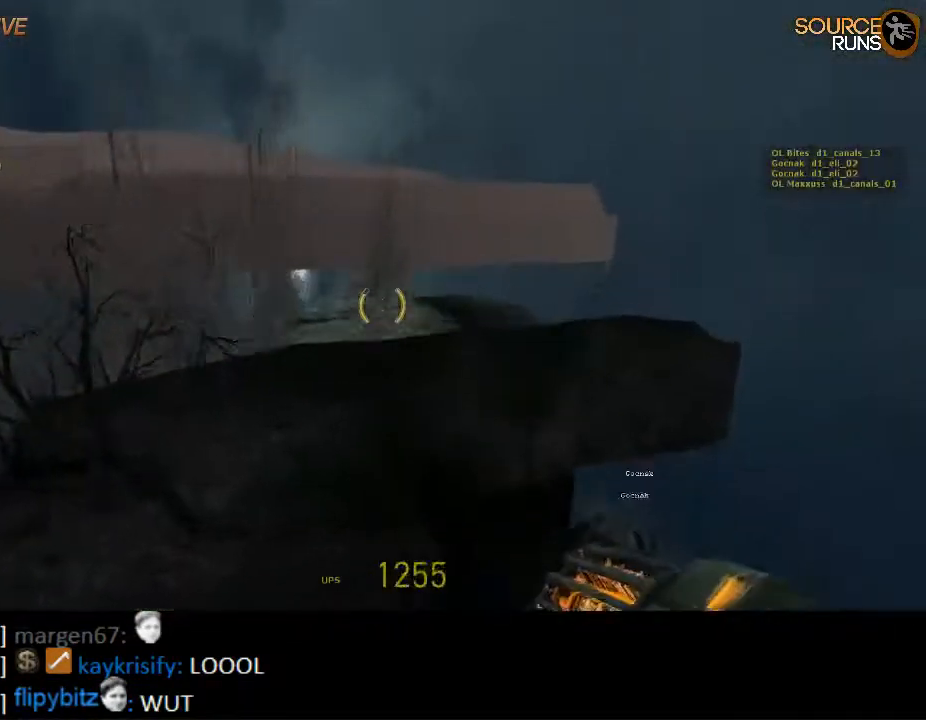
{"keys": ["a"], "mouse": [], "events": [[34, "a", "down"], [50, "s", "up"], [234, "s", "down"], [334, "s", "up"]]}
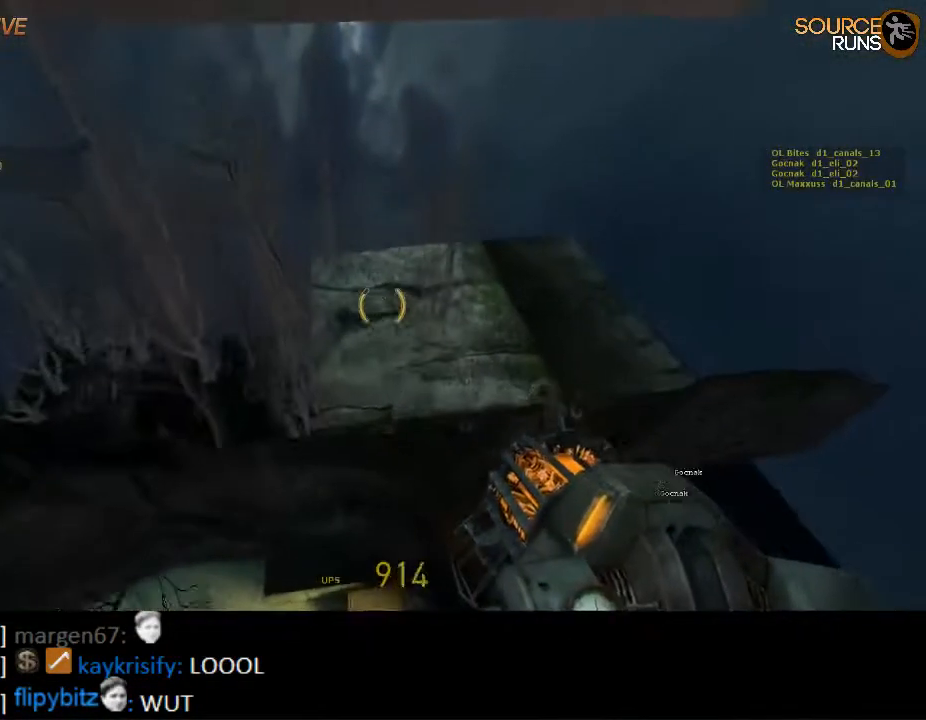
{"keys": ["d"], "mouse": [], "events": [[117, "a", "up"], [200, "d", "down"], [267, "d", "up"], [400, "a", "down"], [434, "d", "down"], [500, "a", "up"]]}
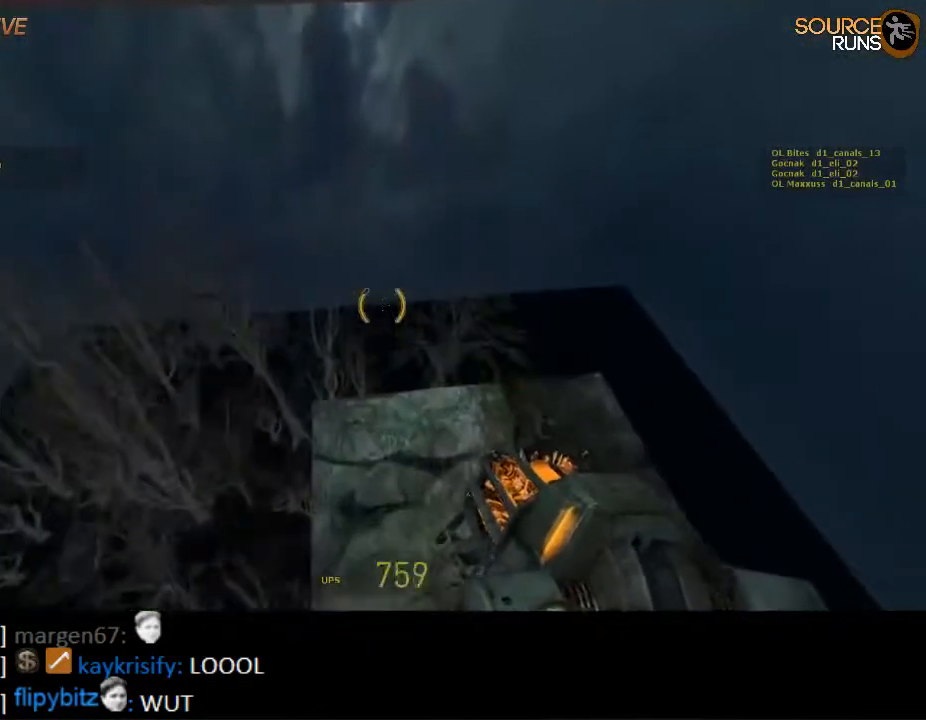
{"keys": ["d", "shift"], "mouse": [], "events": [[184, "shift", "down"]]}
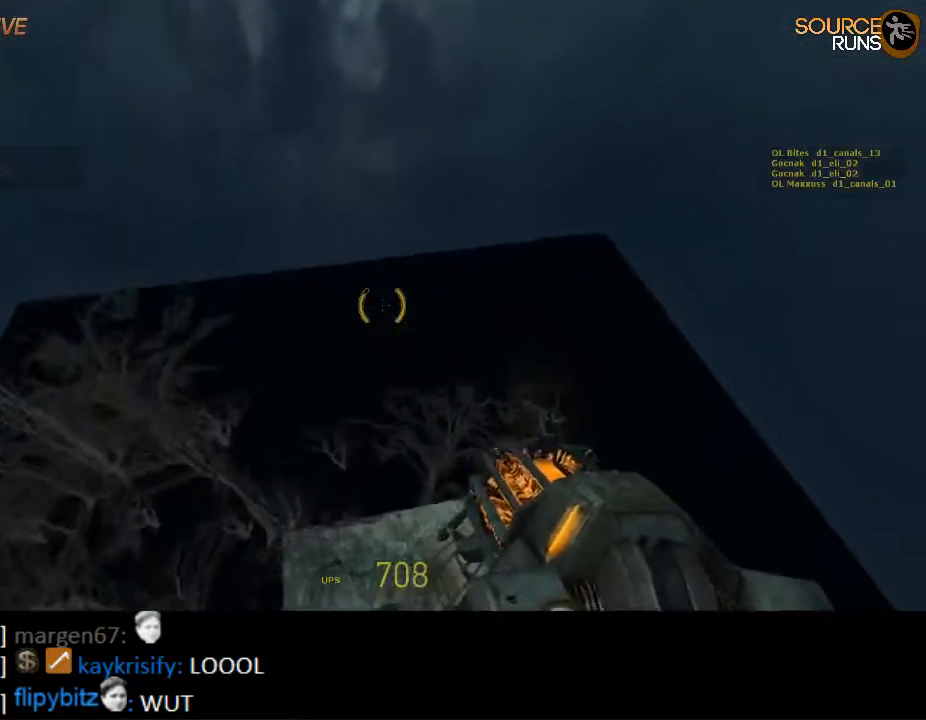
{"keys": ["d", "shift"], "mouse": [], "events": []}
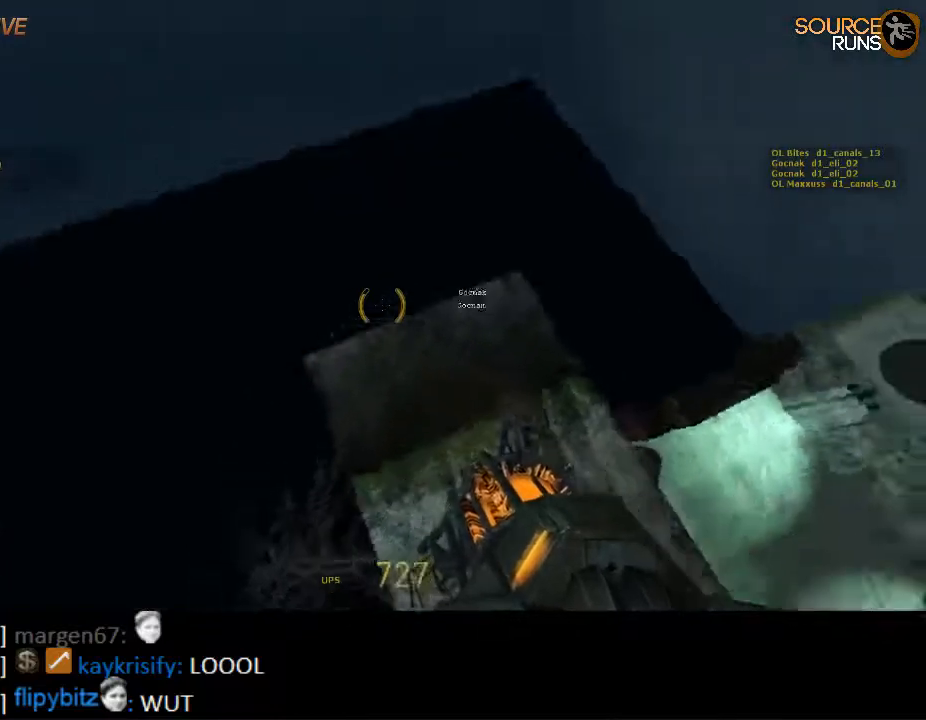
{"keys": ["a"], "mouse": [], "events": [[334, "a", "down"], [367, "d", "up"], [400, "shift", "up"]]}